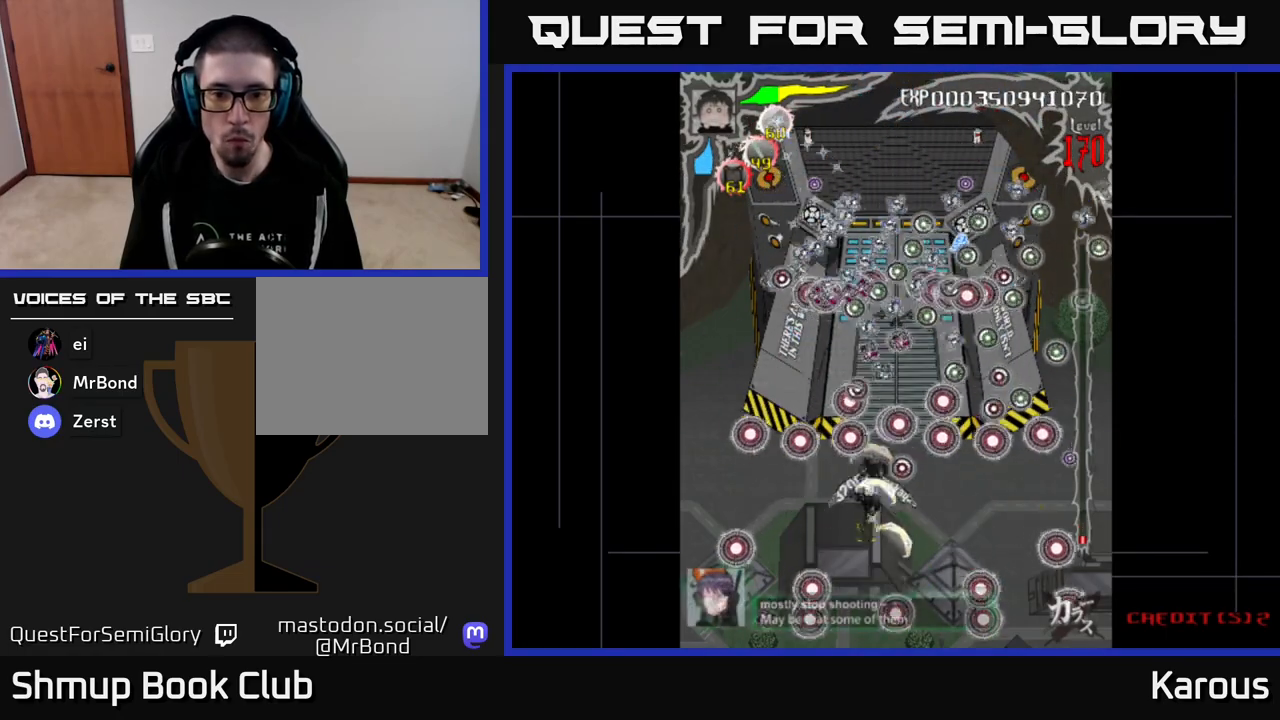
Gameplay with a controller (Xbox layout); each line is a JSON object with the inputs held at the frame after it. "events" lists button and stick changes between this image and that frame as [ms after this image, input, new state], when the widget could be followed in between. Not read: left_stick right_stick.
{"buttons": ["DPAD_UP"], "events": []}
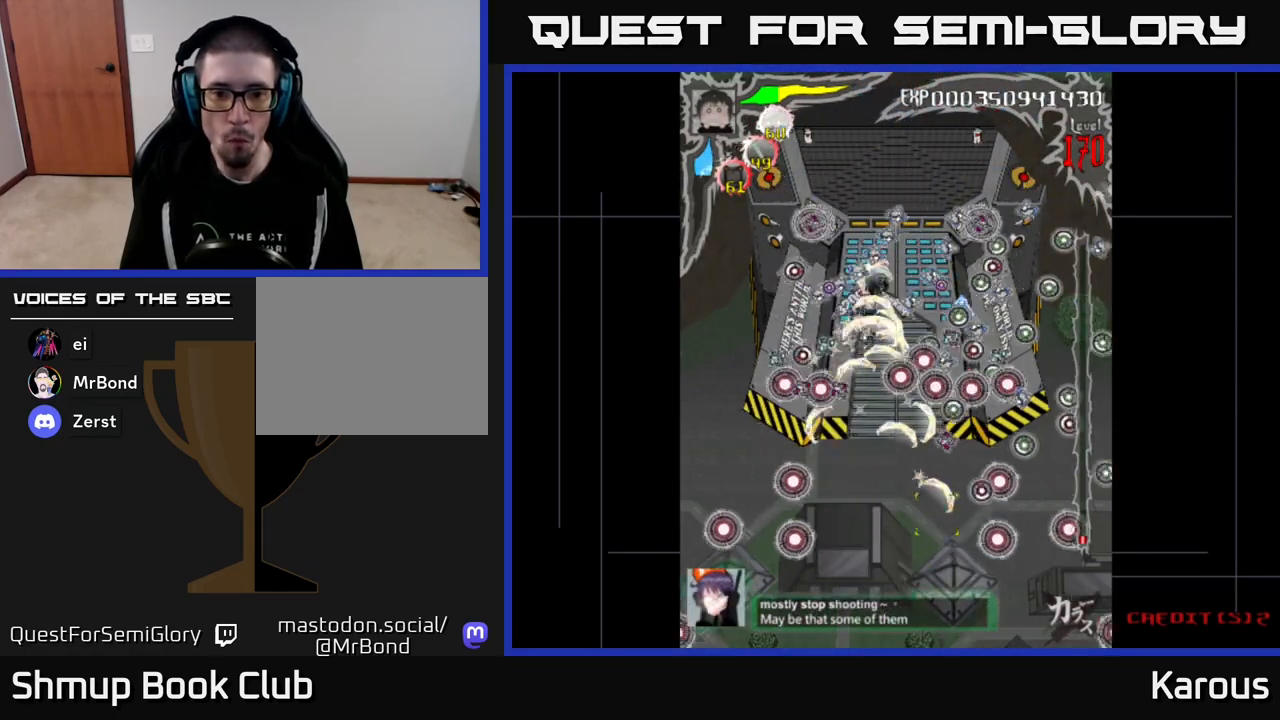
{"buttons": ["A"], "events": [[17, "A", "down"], [33, "DPAD_UP", "up"], [67, "DPAD_DOWN", "down"], [283, "DPAD_DOWN", "up"]]}
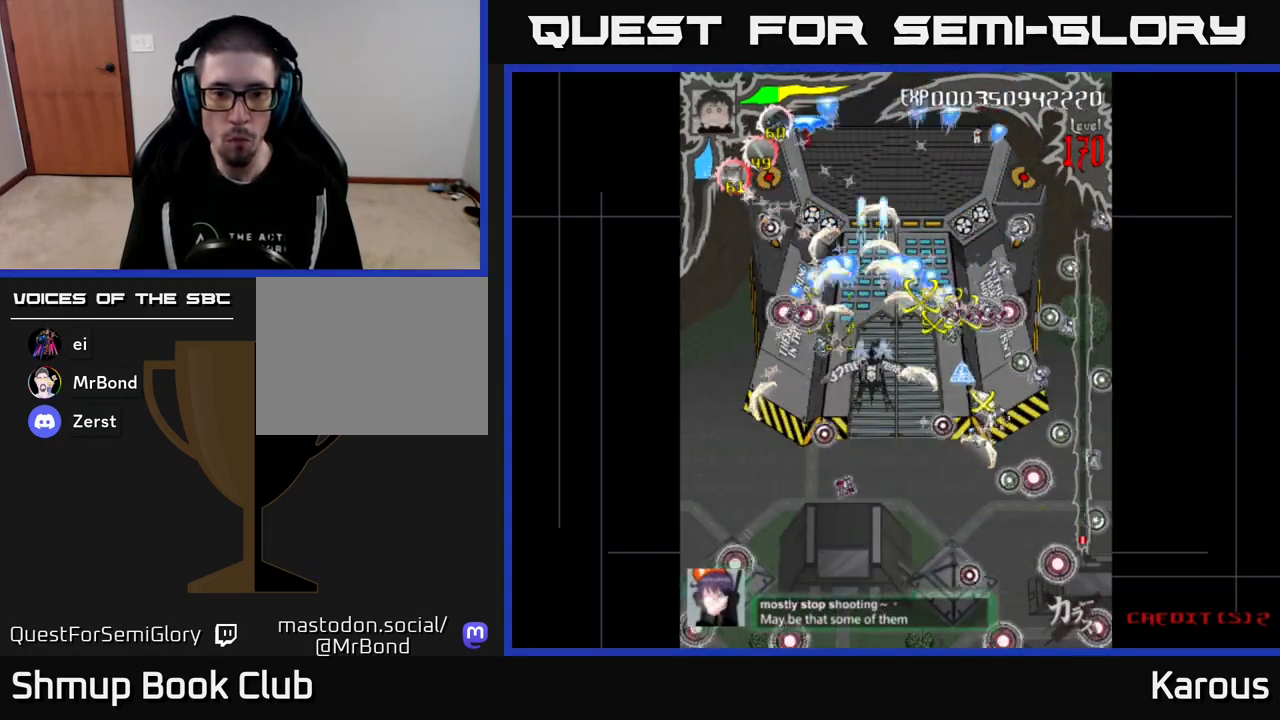
{"buttons": ["A", "DPAD_DOWN", "DPAD_RIGHT"], "events": [[183, "DPAD_DOWN", "down"], [217, "DPAD_RIGHT", "down"], [383, "DPAD_DOWN", "up"], [500, "DPAD_DOWN", "down"]]}
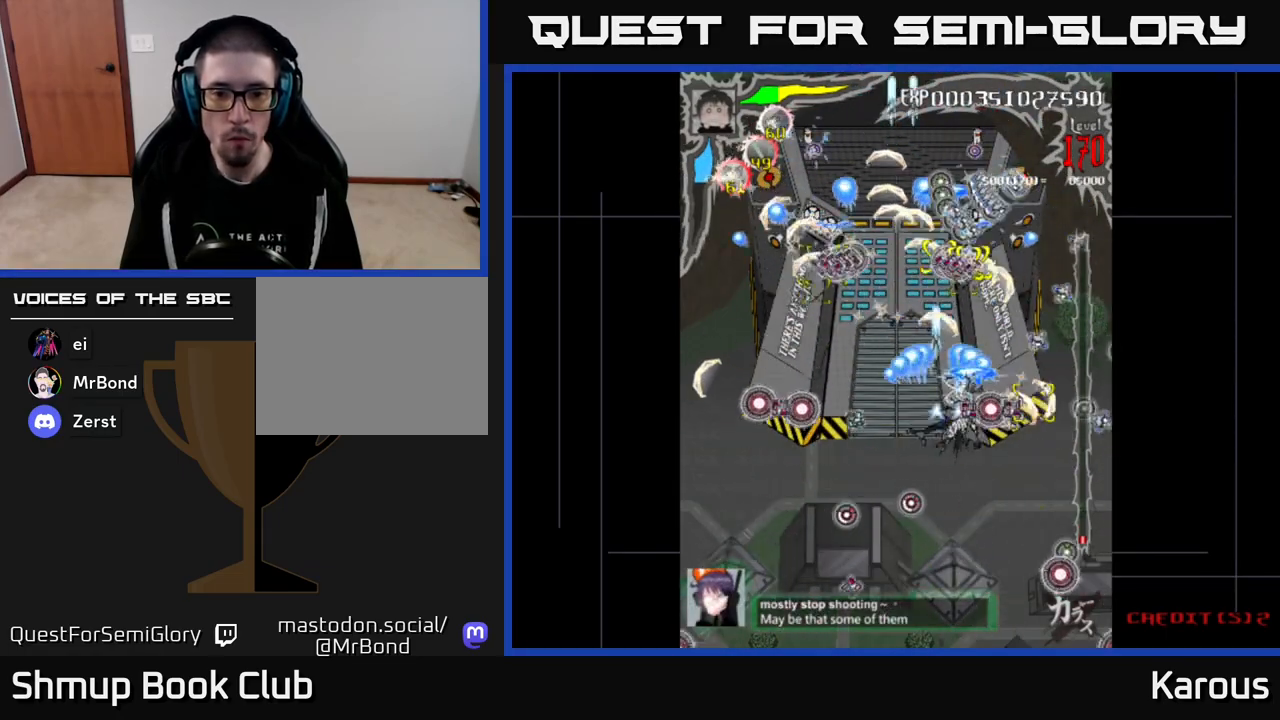
{"buttons": ["A", "DPAD_UP", "DPAD_LEFT"], "events": [[17, "DPAD_RIGHT", "up"], [167, "DPAD_DOWN", "up"], [450, "DPAD_LEFT", "down"], [483, "DPAD_UP", "down"]]}
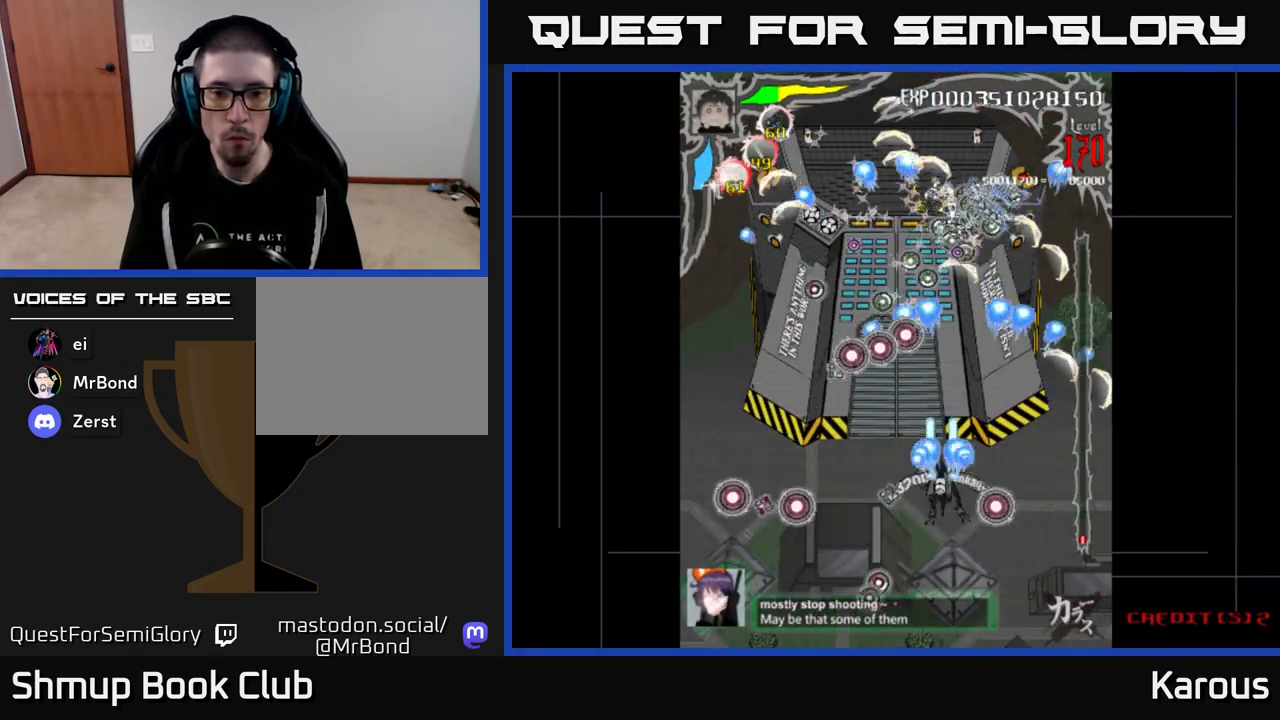
{"buttons": ["A", "DPAD_DOWN"], "events": [[50, "DPAD_LEFT", "up"], [133, "DPAD_UP", "up"], [150, "DPAD_LEFT", "down"], [183, "DPAD_DOWN", "down"], [450, "DPAD_LEFT", "up"]]}
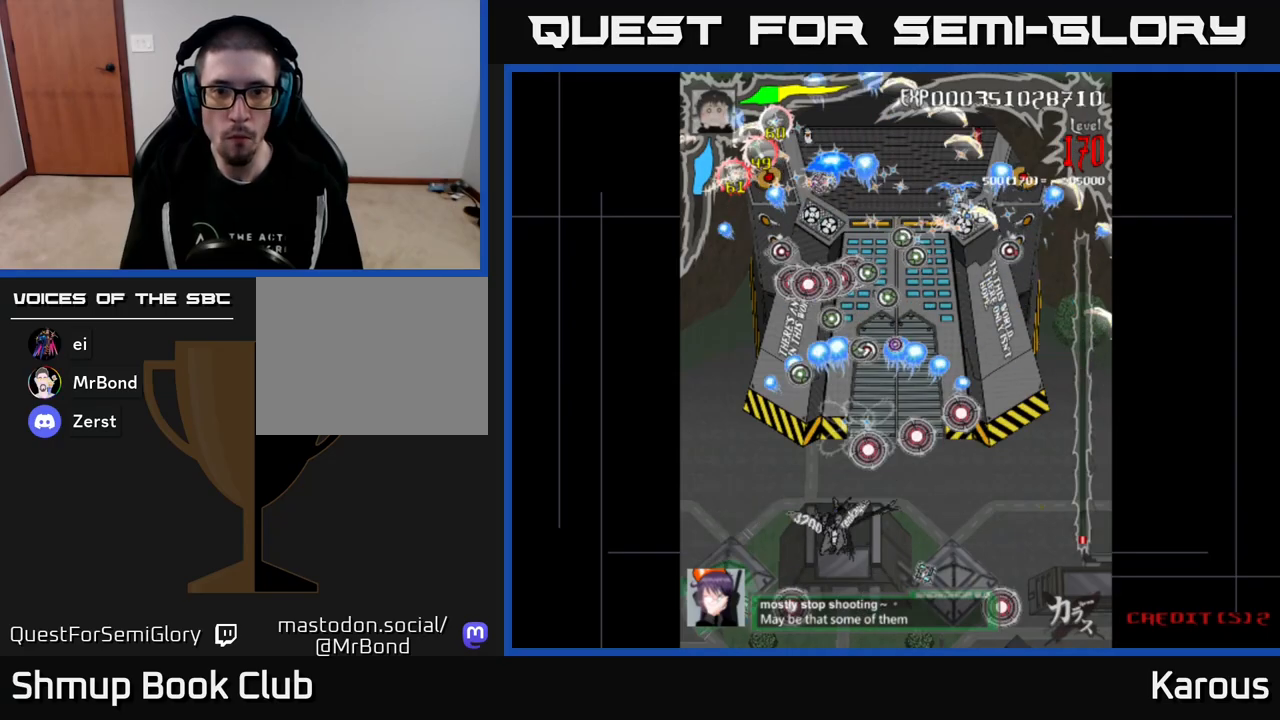
{"buttons": ["A"], "events": [[33, "DPAD_DOWN", "up"], [267, "DPAD_LEFT", "down"], [300, "DPAD_DOWN", "down"], [350, "DPAD_LEFT", "up"], [450, "DPAD_DOWN", "up"]]}
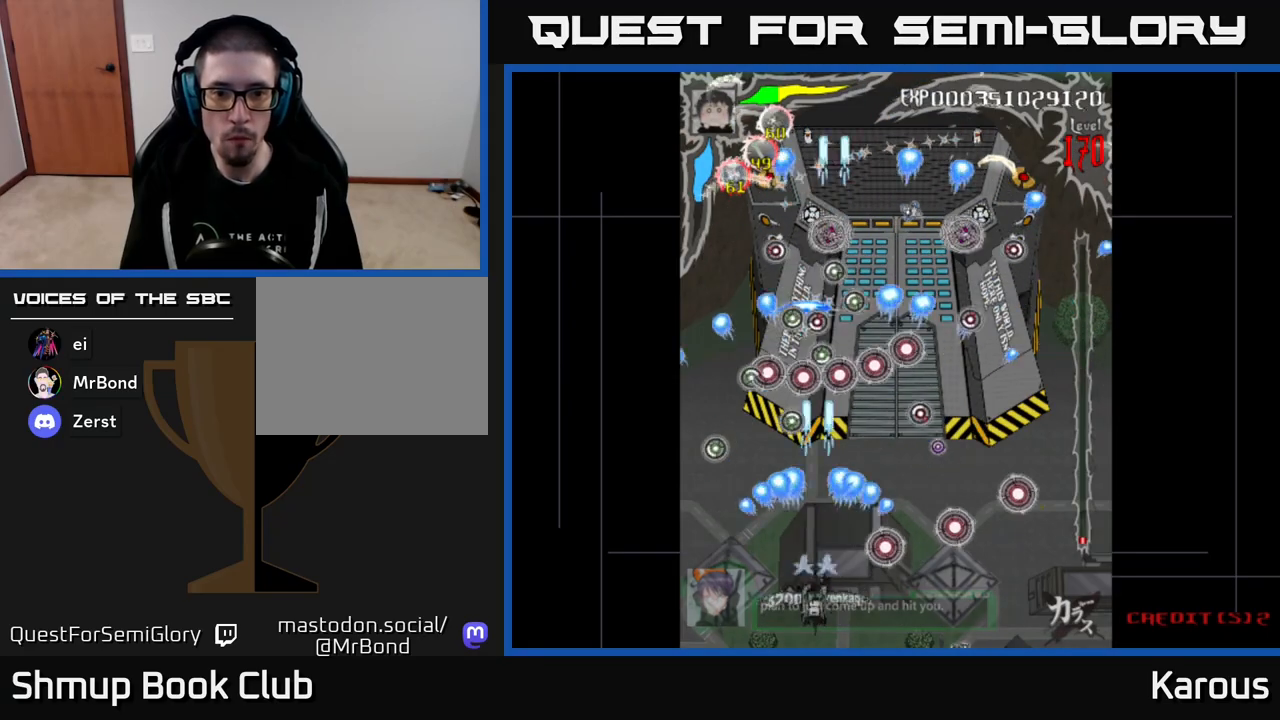
{"buttons": ["A"], "events": []}
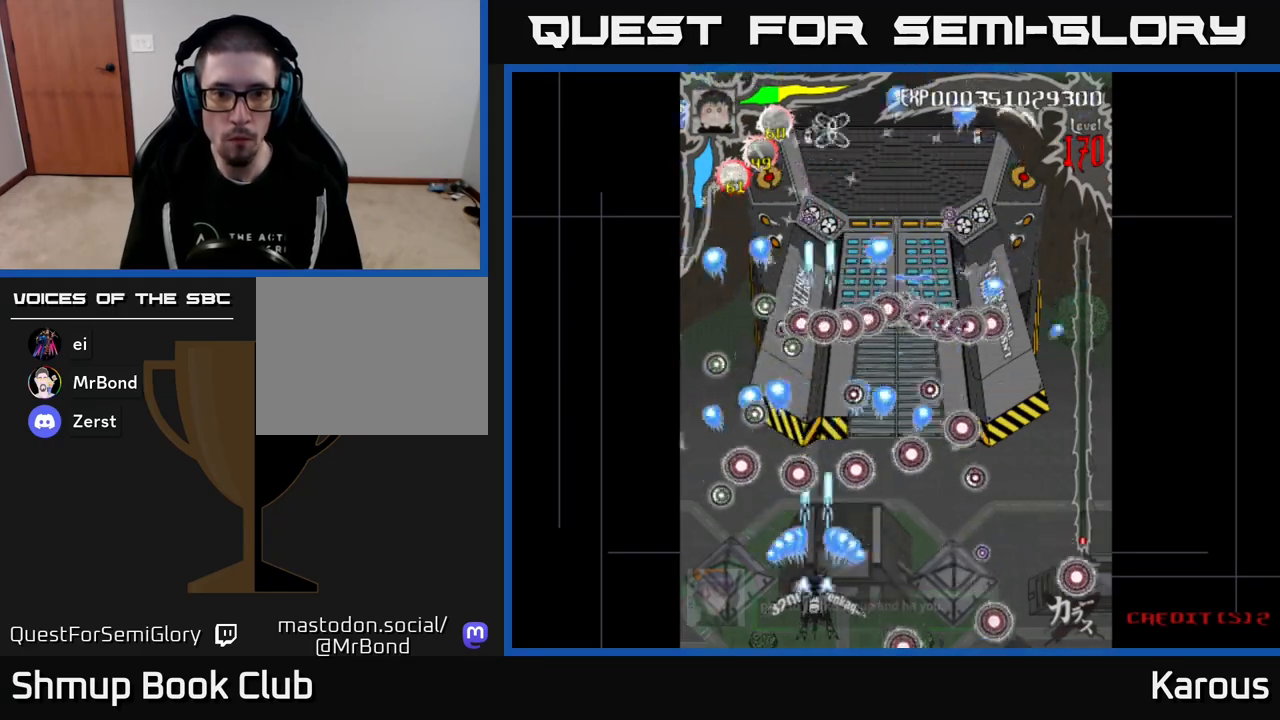
{"buttons": [], "events": [[50, "A", "up"]]}
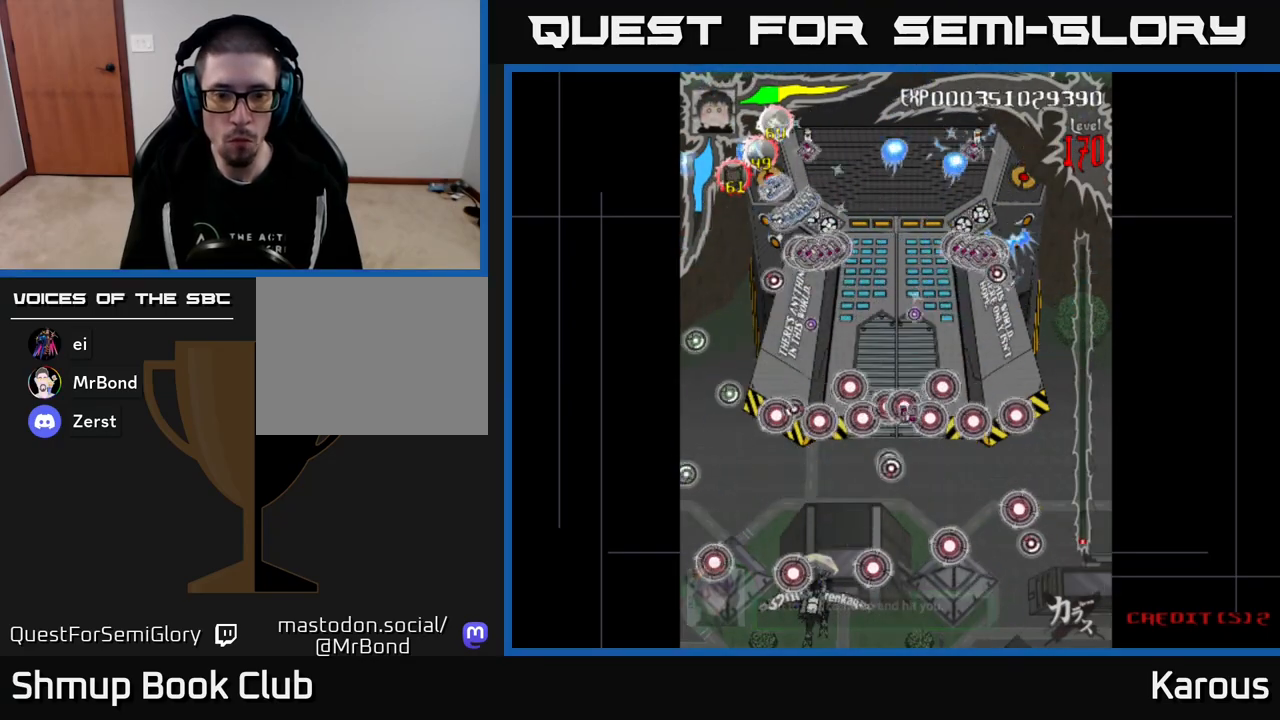
{"buttons": ["DPAD_UP"], "events": [[33, "DPAD_UP", "down"]]}
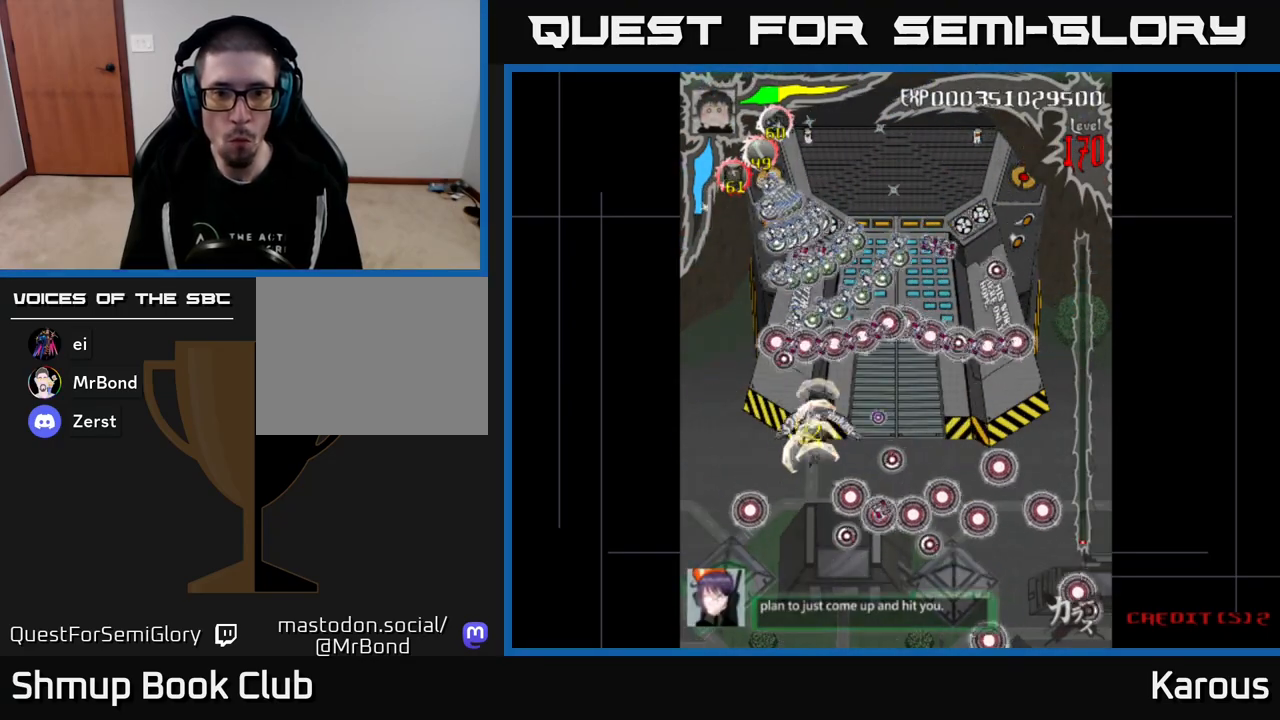
{"buttons": ["A", "DPAD_DOWN"], "events": [[433, "A", "down"], [433, "DPAD_UP", "up"], [483, "DPAD_DOWN", "down"]]}
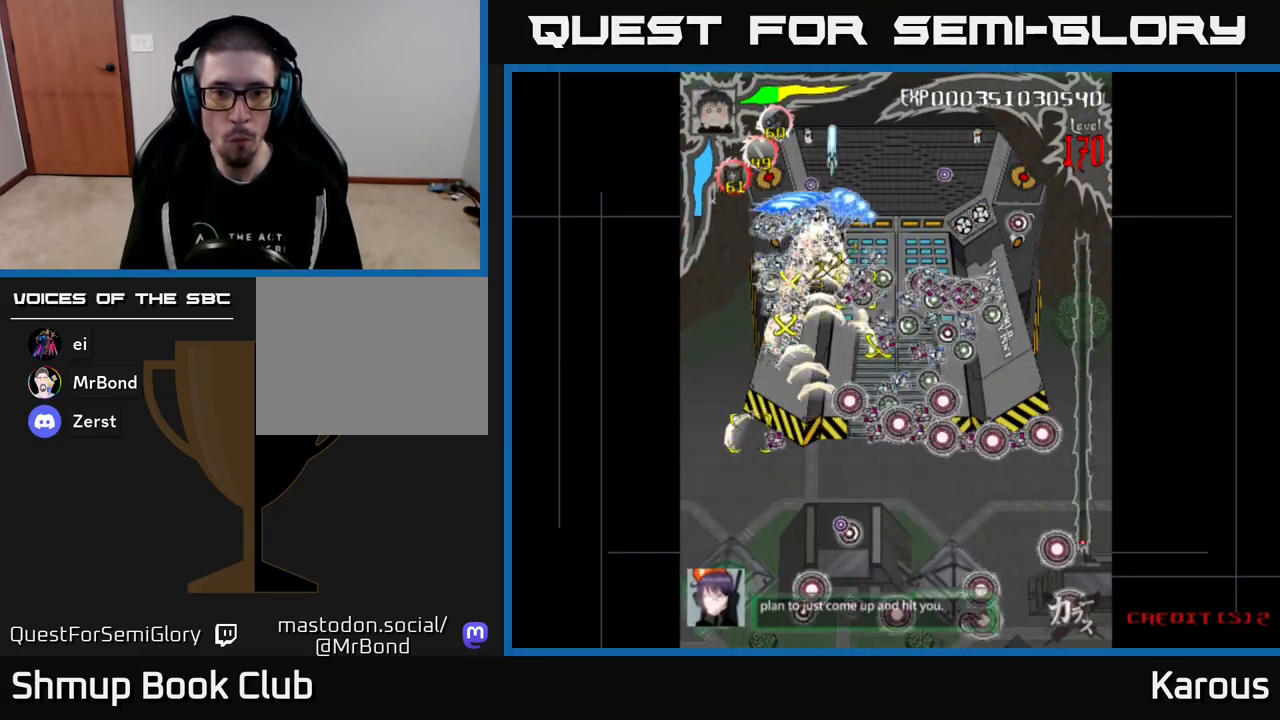
{"buttons": ["A"], "events": [[217, "DPAD_DOWN", "up"]]}
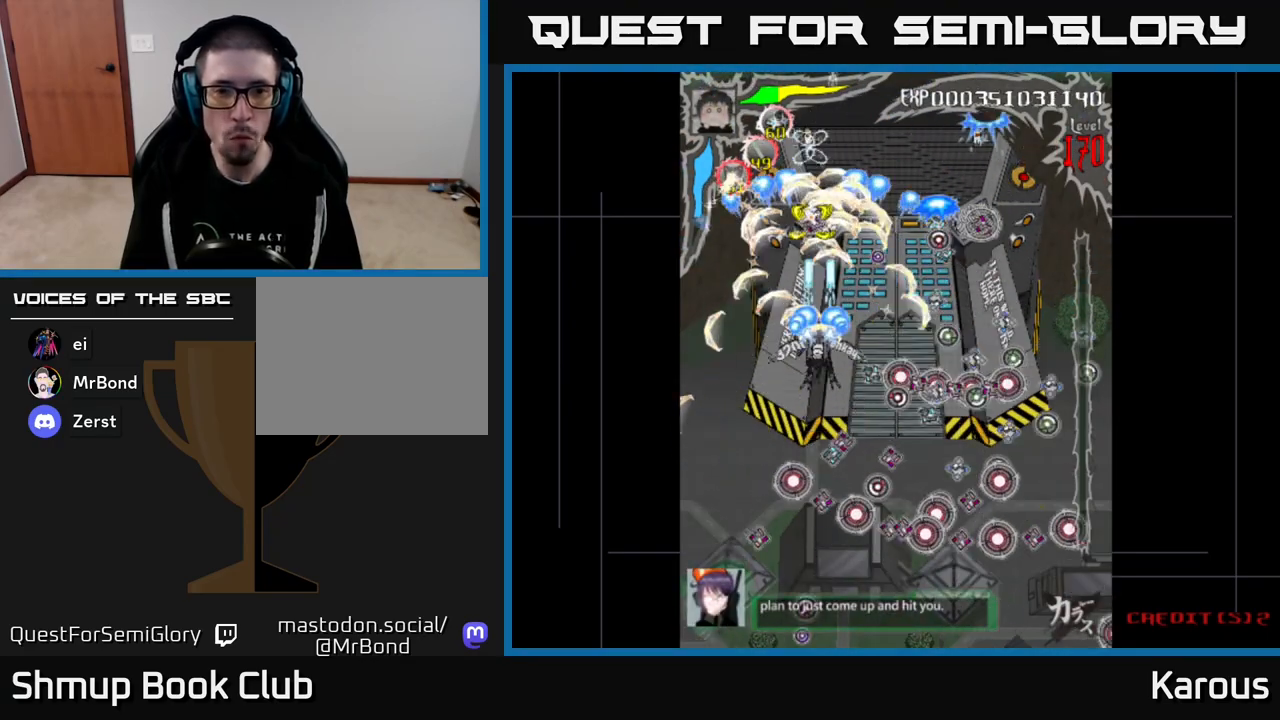
{"buttons": ["A"], "events": [[67, "DPAD_DOWN", "down"], [133, "DPAD_DOWN", "up"]]}
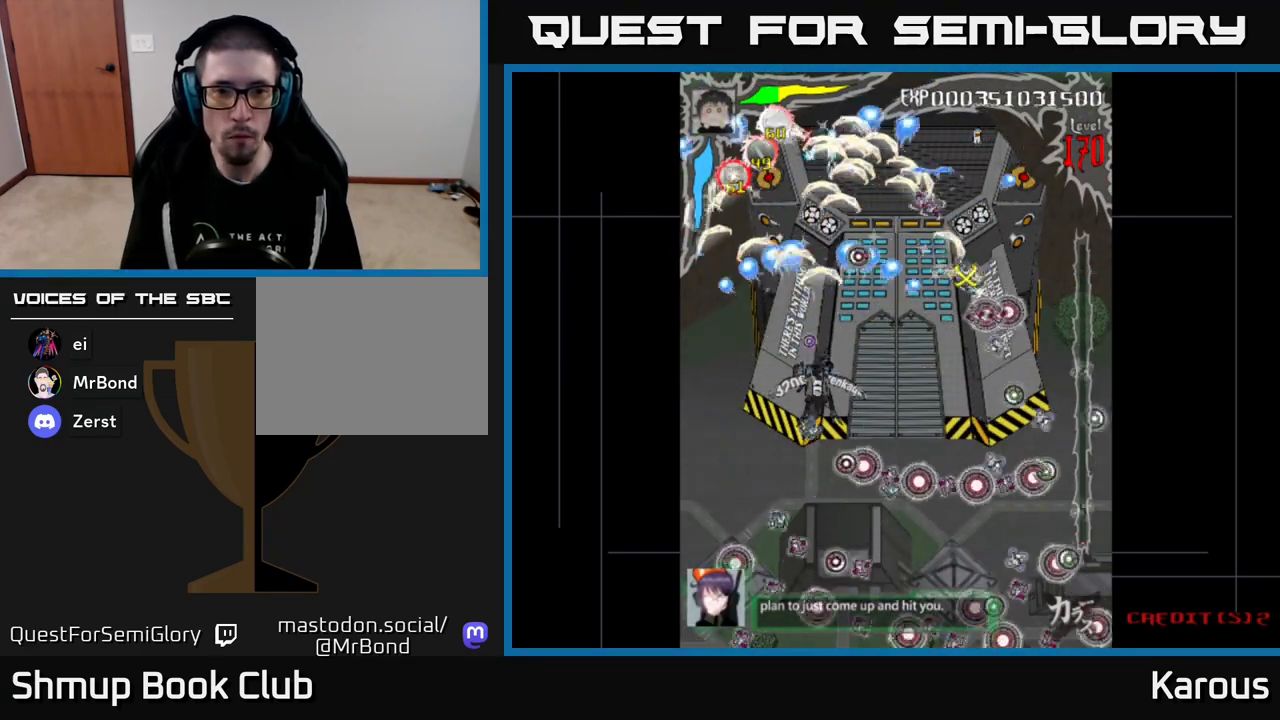
{"buttons": ["A"], "events": [[167, "DPAD_DOWN", "down"], [300, "DPAD_DOWN", "up"]]}
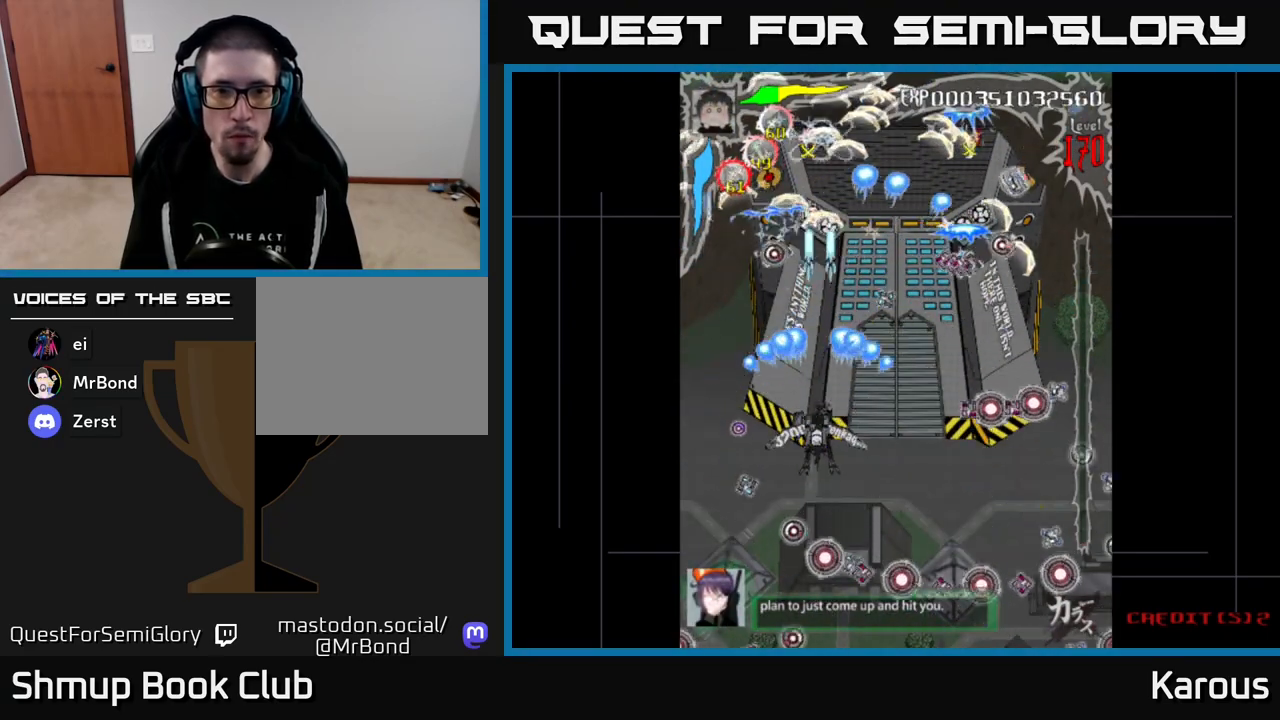
{"buttons": ["A"], "events": [[133, "DPAD_LEFT", "down"], [167, "DPAD_LEFT", "up"]]}
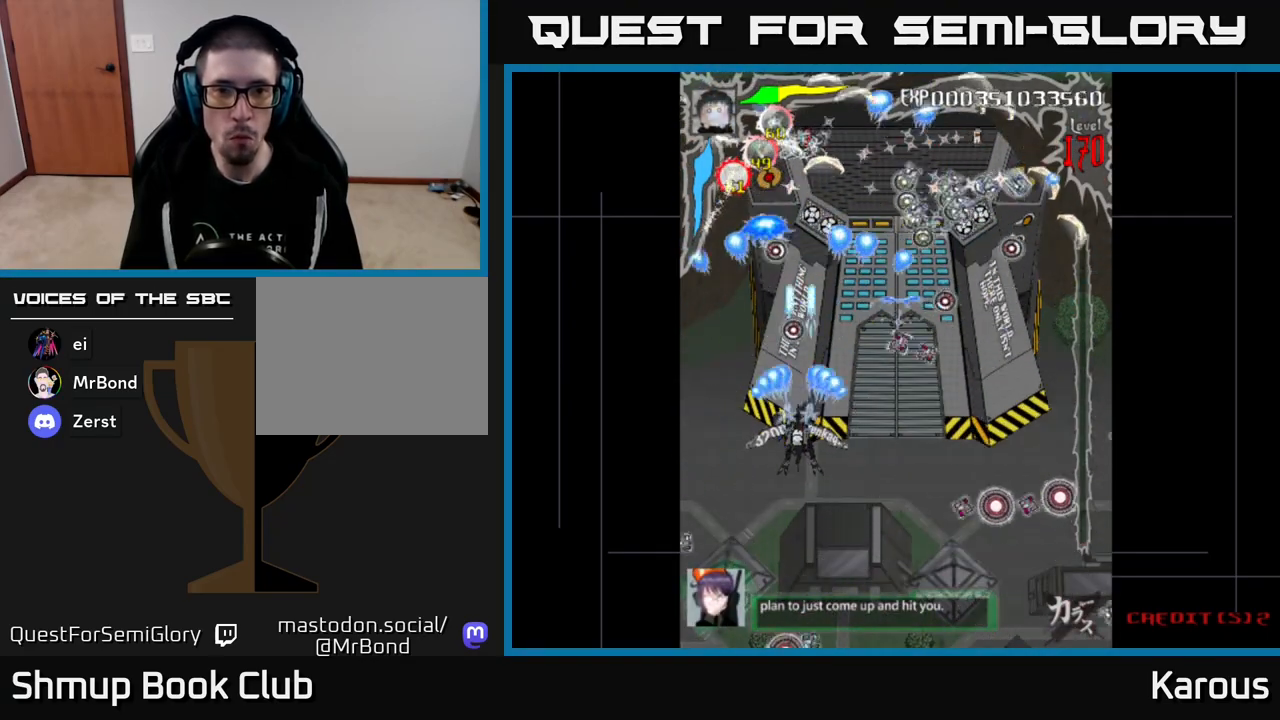
{"buttons": ["A"], "events": [[50, "DPAD_DOWN", "down"], [117, "DPAD_RIGHT", "down"], [133, "DPAD_RIGHT", "up"], [167, "DPAD_DOWN", "up"], [383, "DPAD_DOWN", "down"], [500, "DPAD_DOWN", "up"]]}
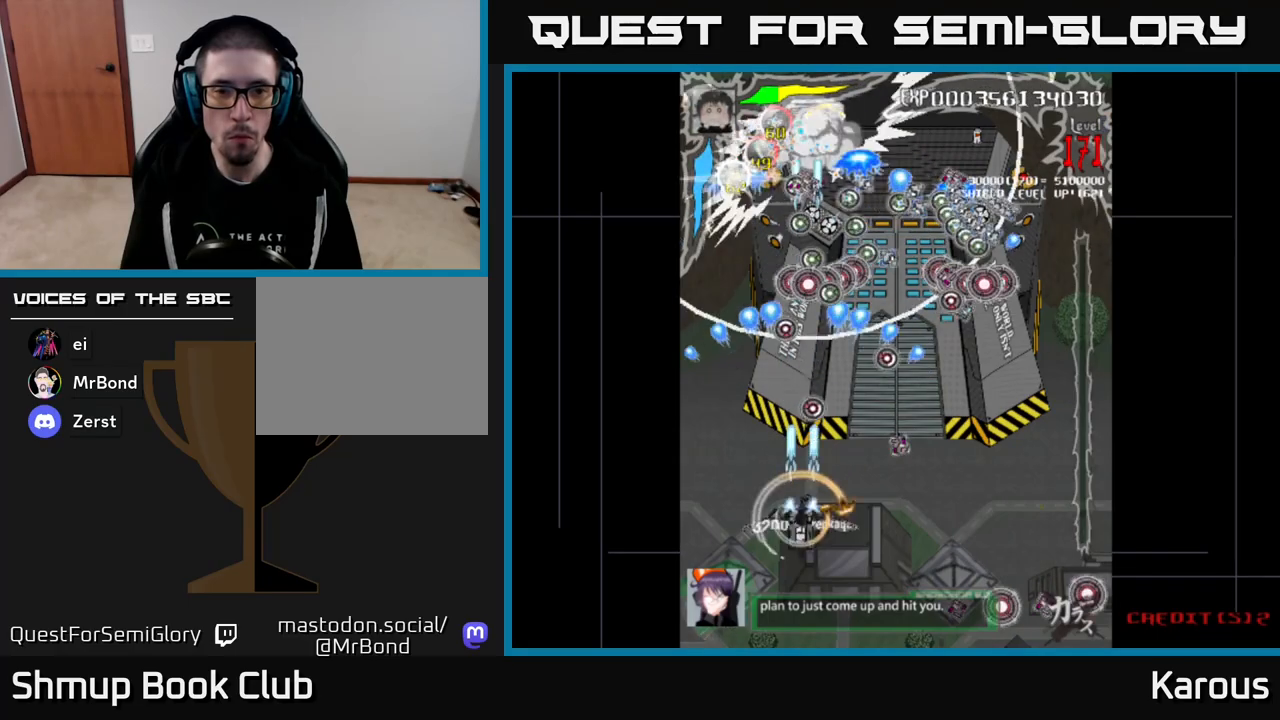
{"buttons": ["A", "DPAD_UP", "DPAD_RIGHT"], "events": [[150, "DPAD_DOWN", "down"], [233, "DPAD_RIGHT", "down"], [250, "DPAD_DOWN", "up"], [300, "DPAD_RIGHT", "up"], [300, "DPAD_UP", "down"], [367, "X", "down"], [383, "DPAD_RIGHT", "down"], [467, "X", "up"]]}
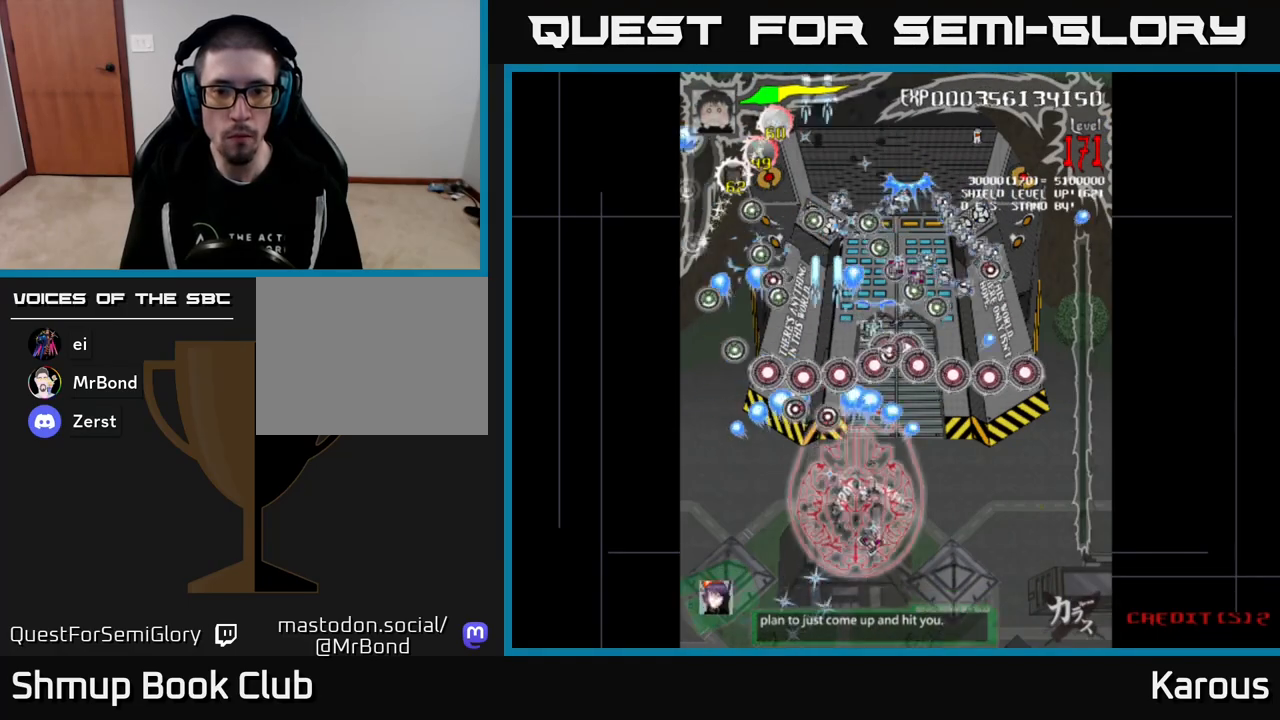
{"buttons": ["B", "DPAD_UP", "DPAD_RIGHT"], "events": [[17, "A", "up"], [83, "DPAD_RIGHT", "up"], [117, "B", "down"], [450, "DPAD_RIGHT", "down"]]}
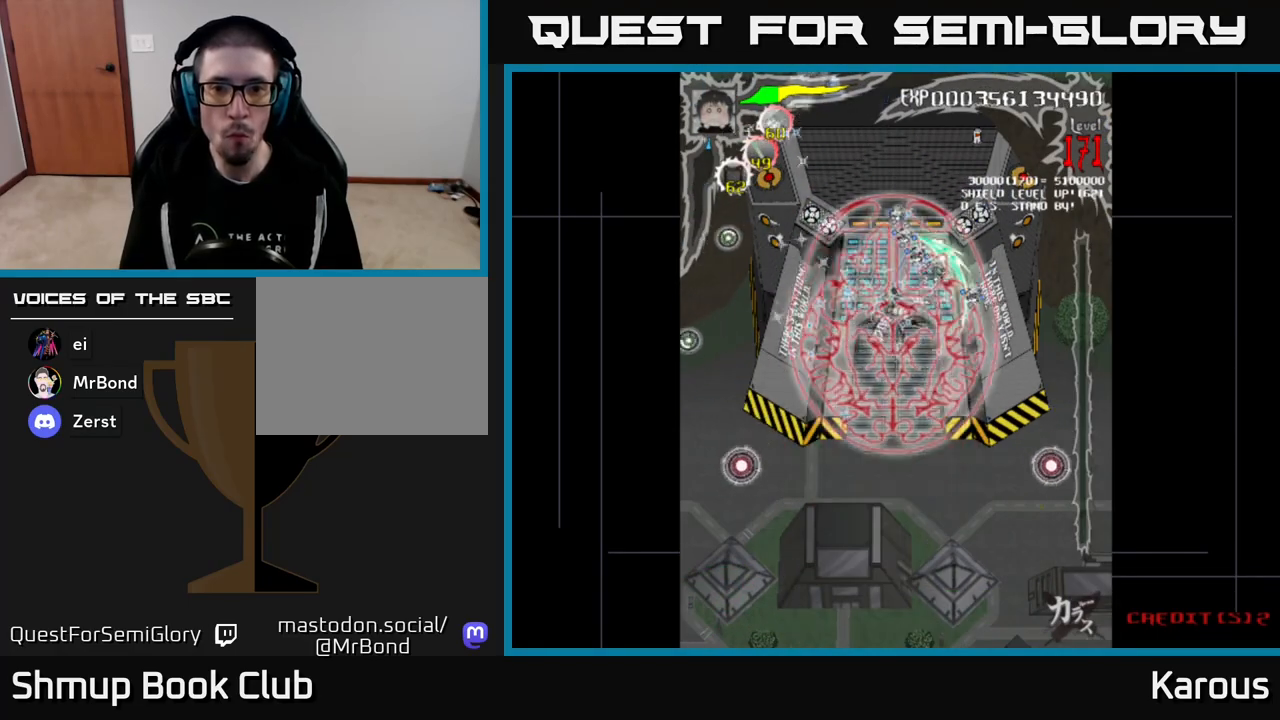
{"buttons": ["B"], "events": [[300, "DPAD_RIGHT", "up"], [483, "DPAD_UP", "up"]]}
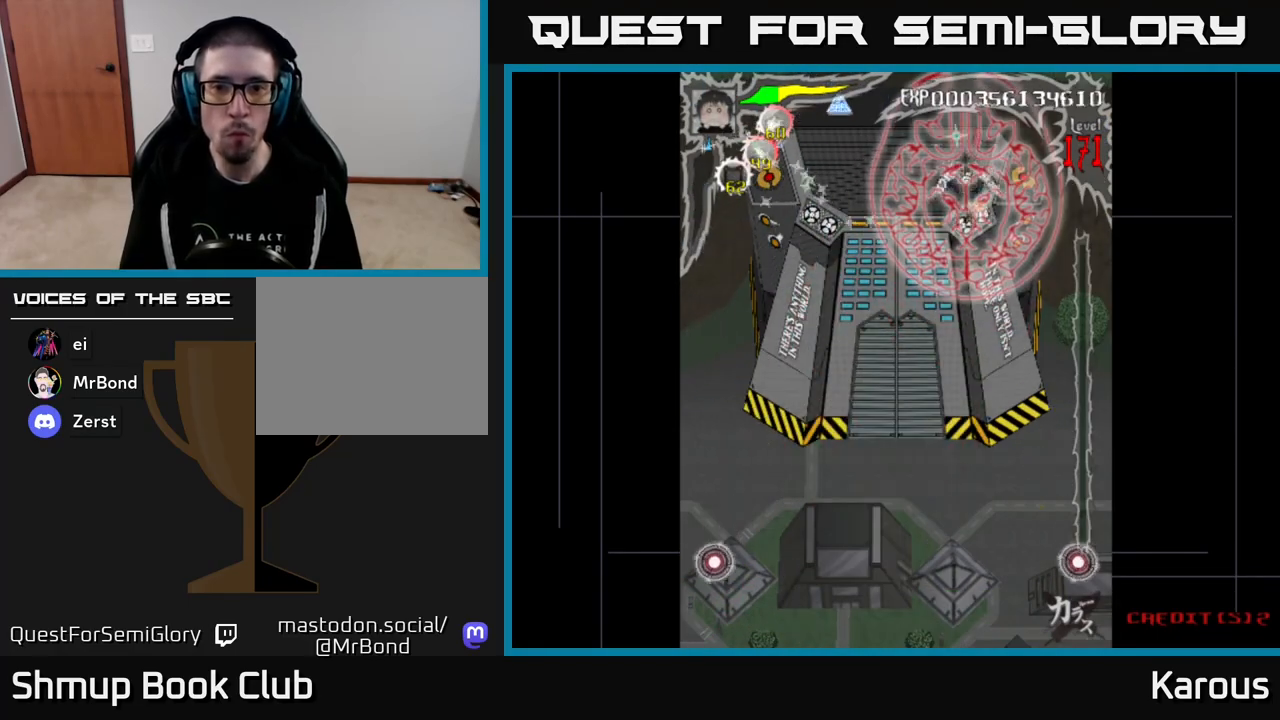
{"buttons": ["B"], "events": []}
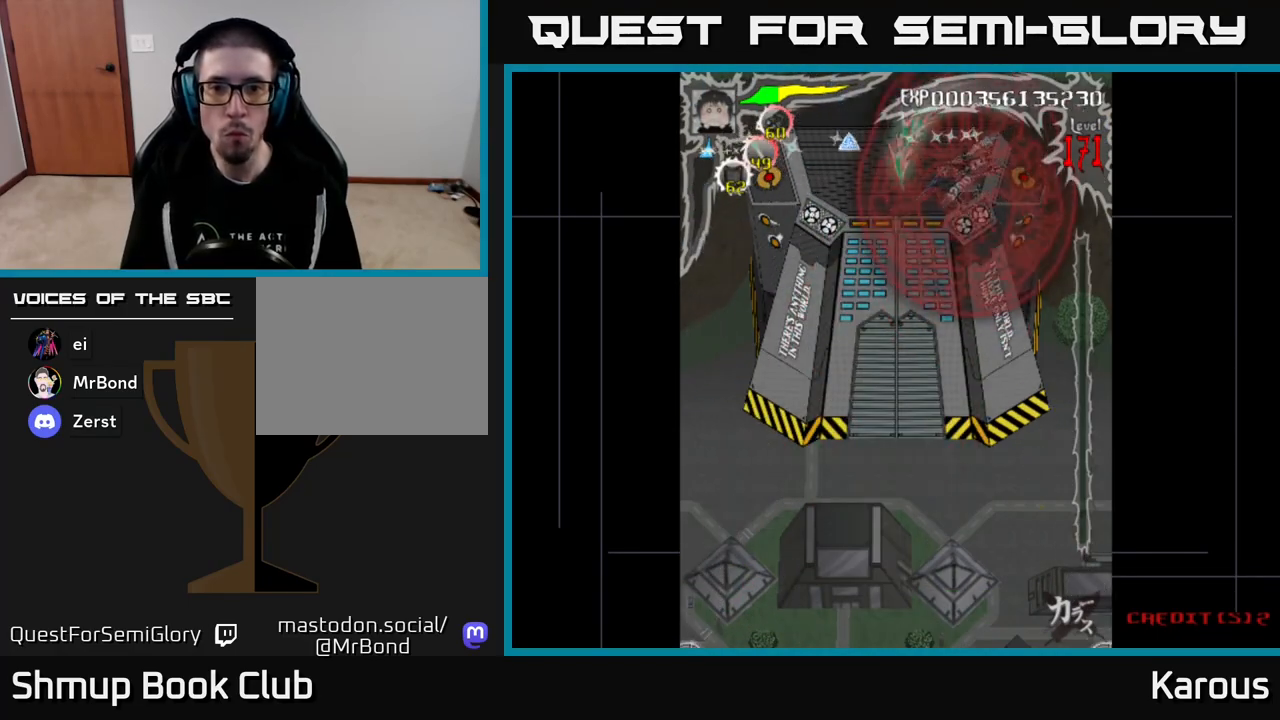
{"buttons": ["B"], "events": []}
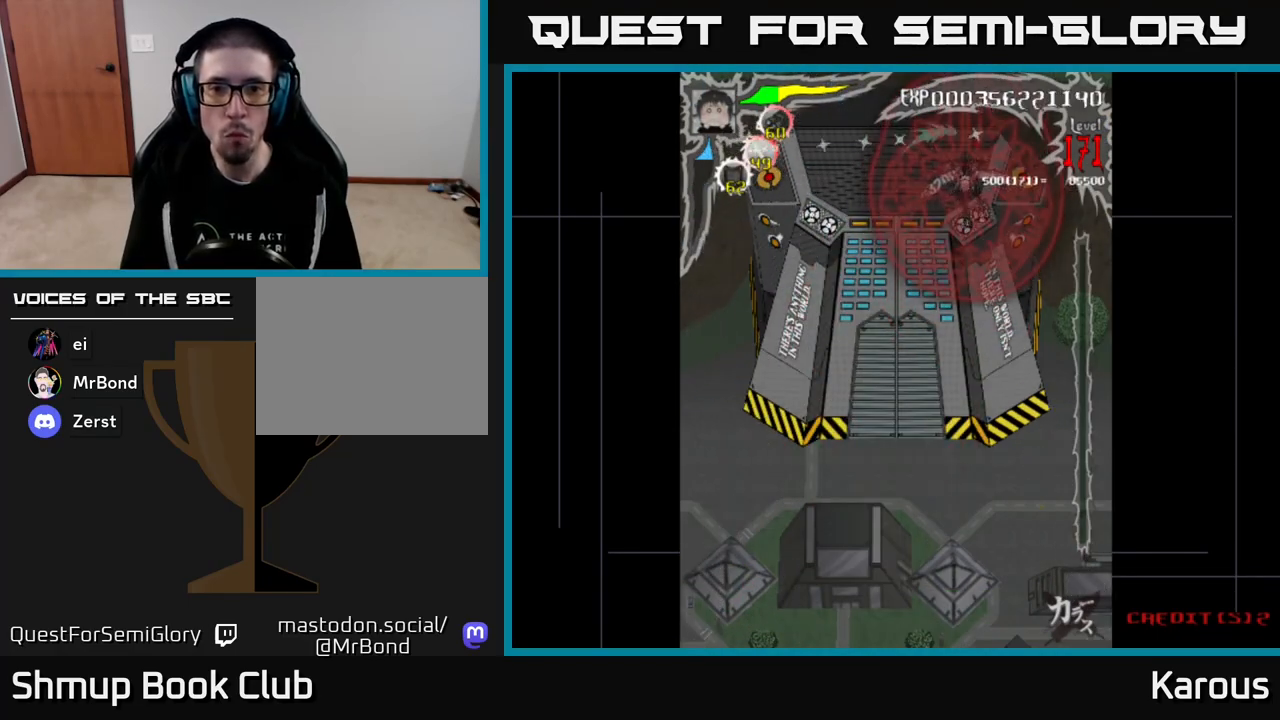
{"buttons": ["B"], "events": []}
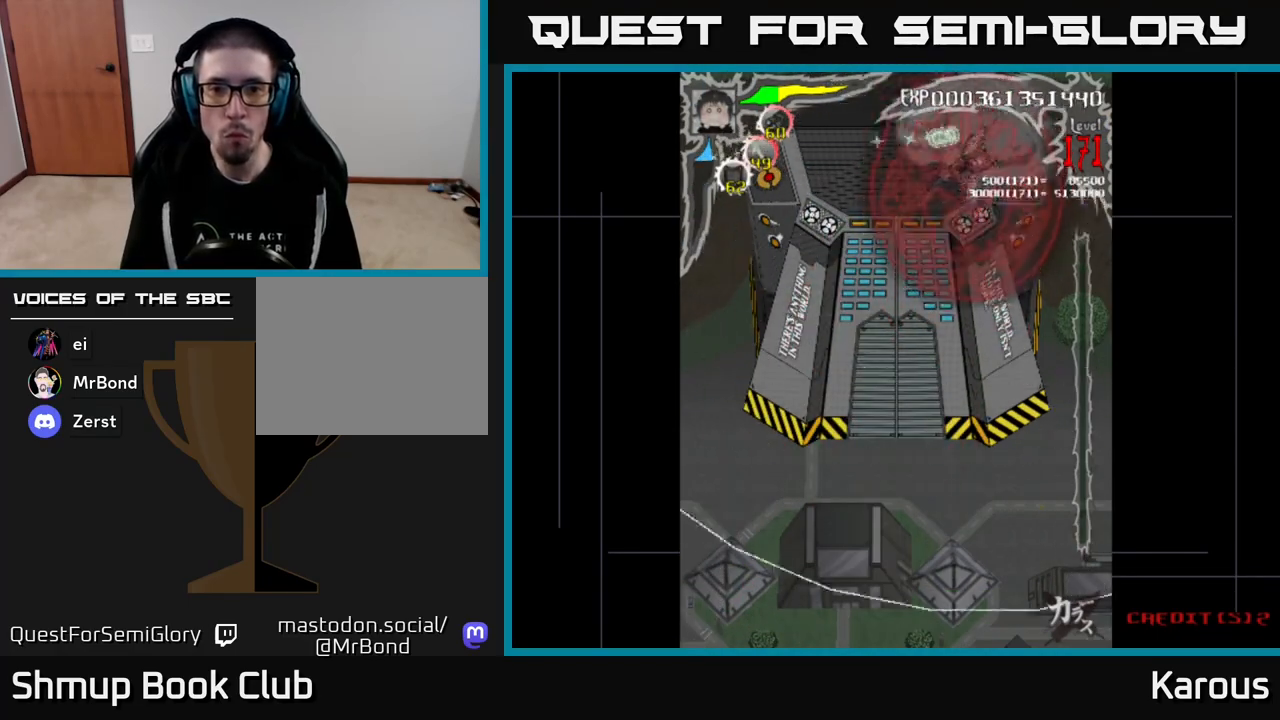
{"buttons": ["A", "DPAD_DOWN"], "events": [[17, "DPAD_DOWN", "down"], [17, "DPAD_LEFT", "down"], [67, "B", "up"], [83, "A", "down"], [217, "DPAD_LEFT", "up"], [450, "DPAD_RIGHT", "down"], [500, "DPAD_RIGHT", "up"]]}
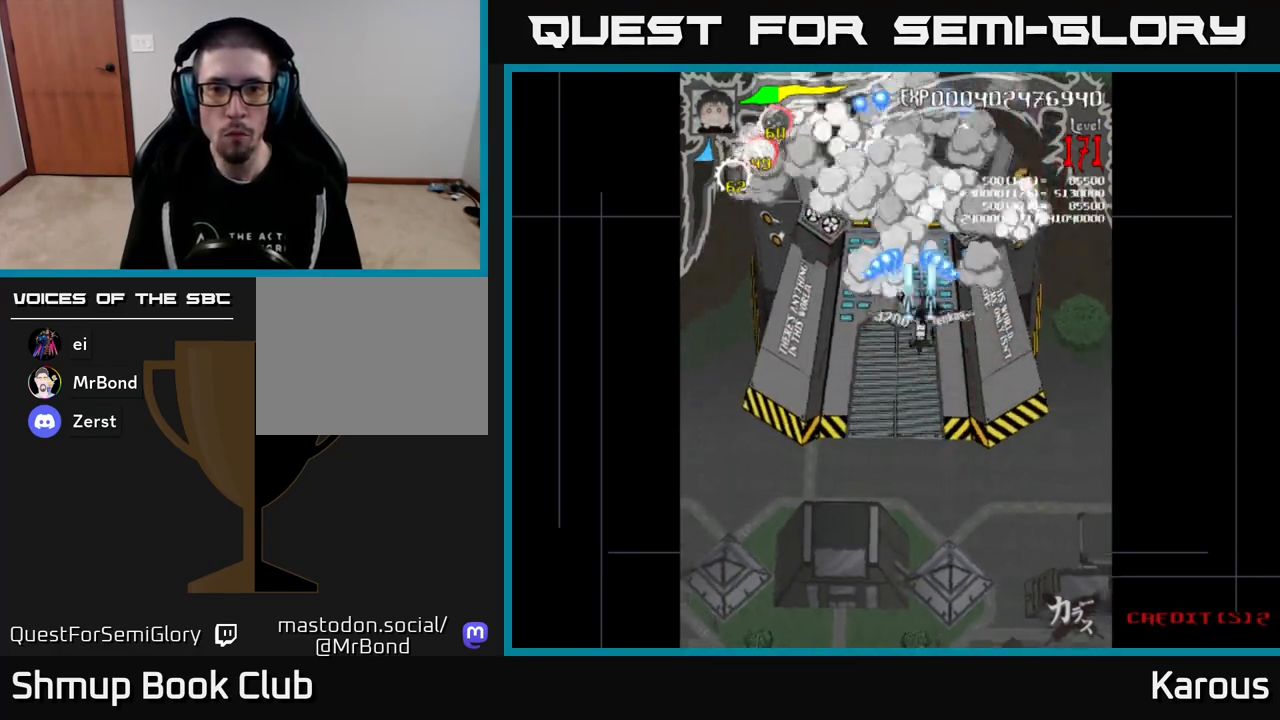
{"buttons": ["A"], "events": [[150, "DPAD_DOWN", "up"], [150, "DPAD_LEFT", "down"], [267, "DPAD_LEFT", "up"], [317, "DPAD_RIGHT", "down"], [367, "DPAD_RIGHT", "up"]]}
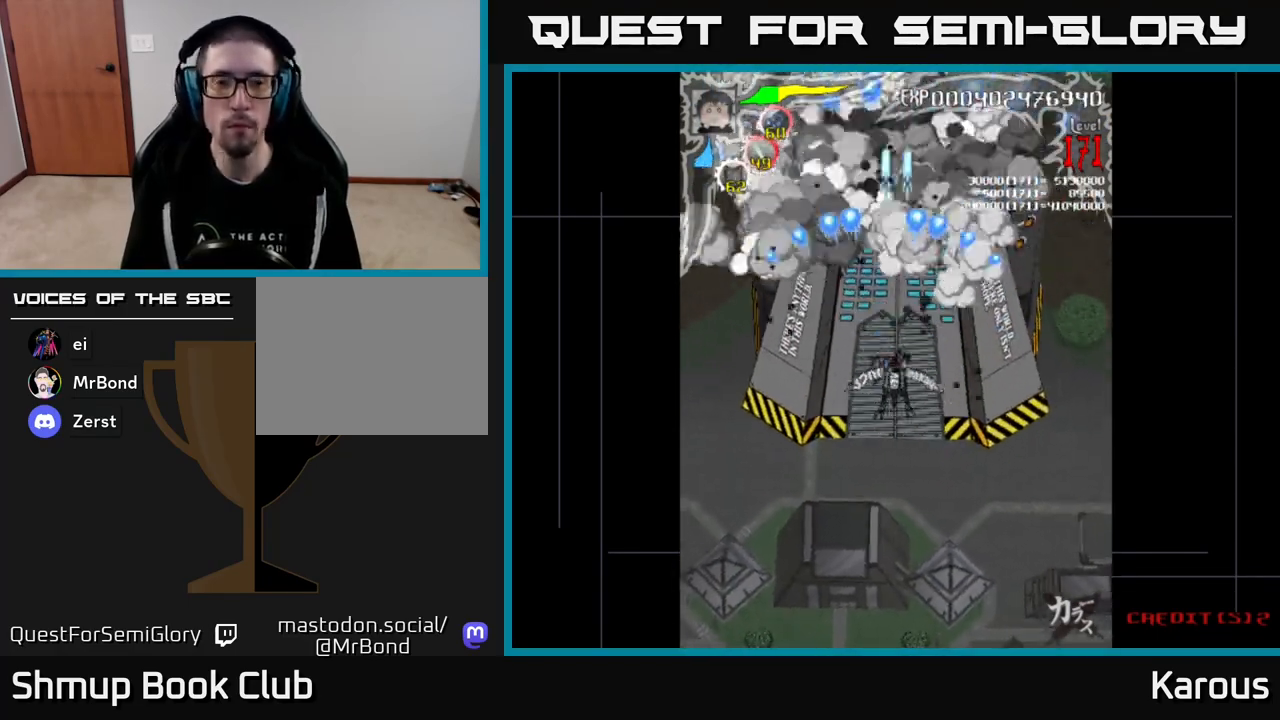
{"buttons": ["A"], "events": [[267, "DPAD_DOWN", "down"], [367, "DPAD_DOWN", "up"]]}
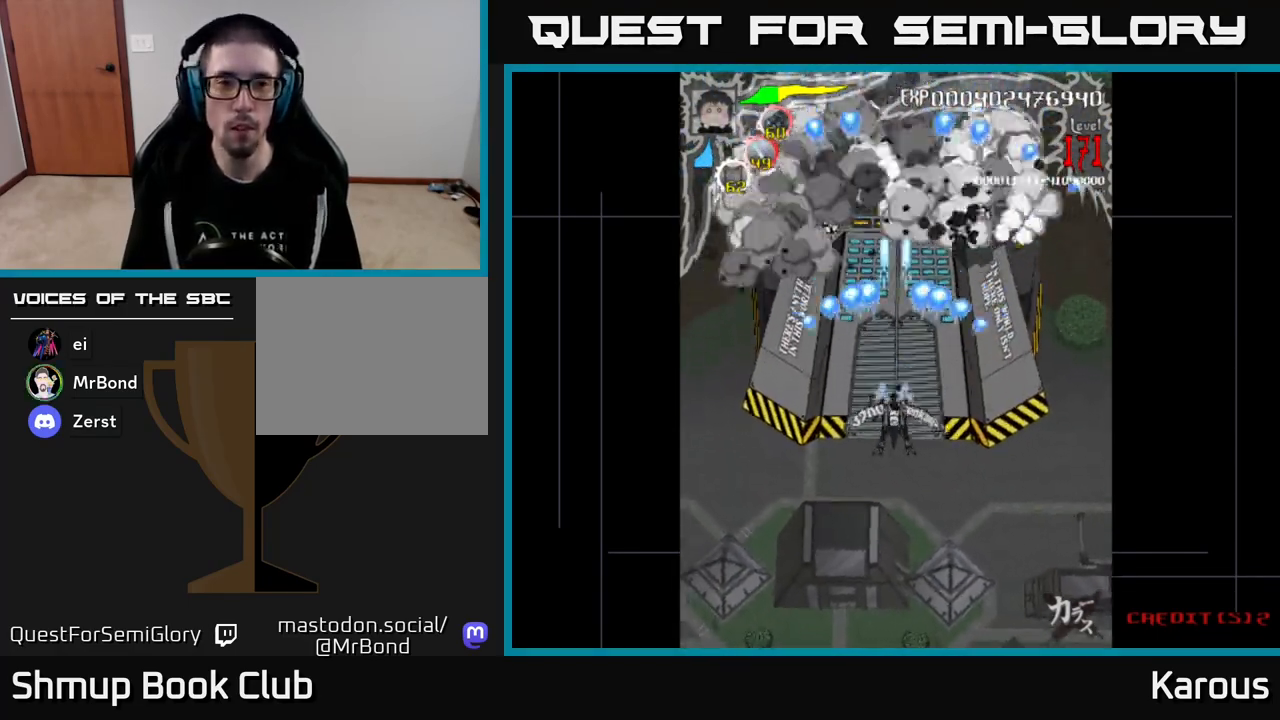
{"buttons": ["B", "DPAD_UP"], "events": [[267, "DPAD_UP", "down"], [333, "A", "up"], [367, "B", "down"]]}
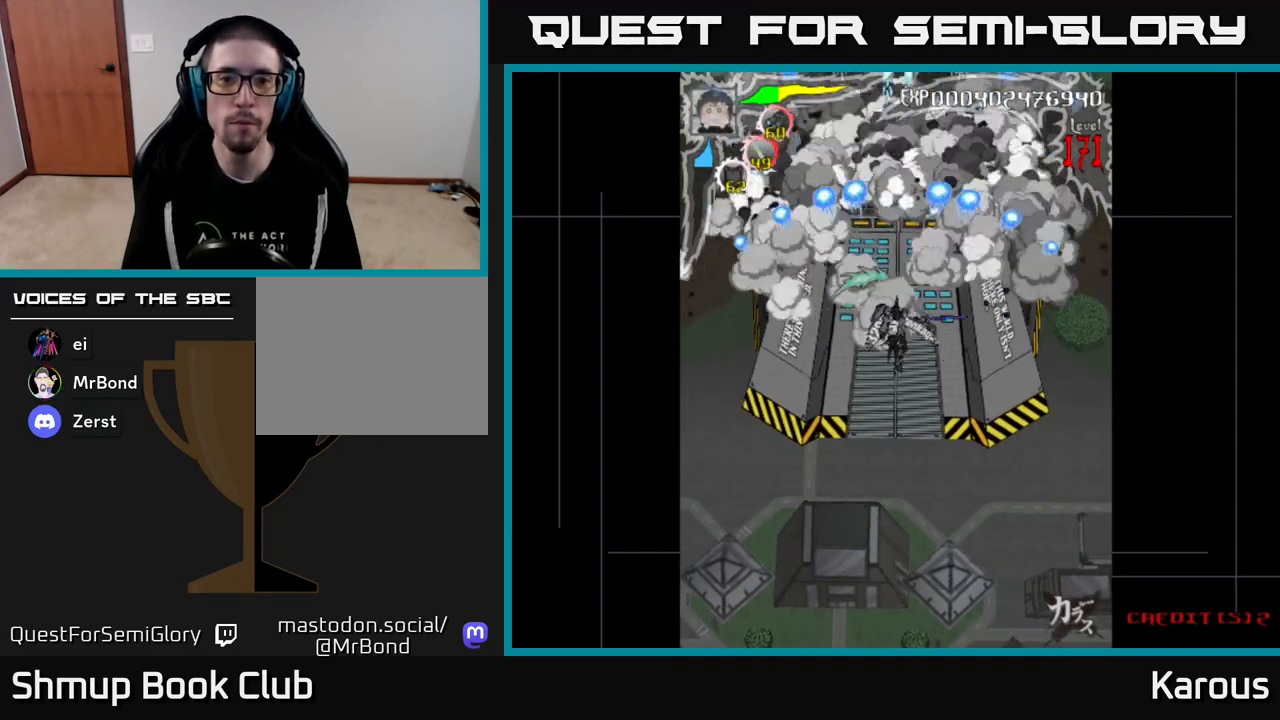
{"buttons": ["B", "DPAD_LEFT"], "events": [[450, "DPAD_LEFT", "down"], [500, "DPAD_UP", "up"]]}
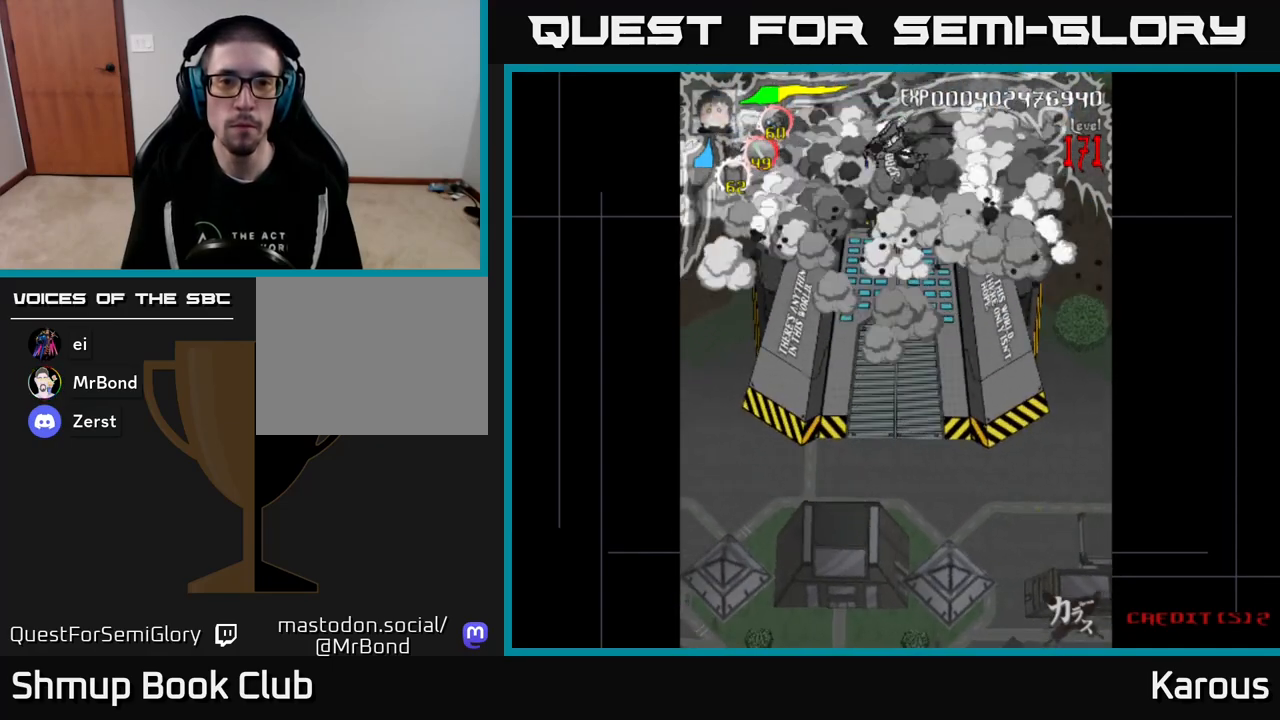
{"buttons": ["A", "DPAD_DOWN"], "events": [[83, "DPAD_LEFT", "up"], [100, "DPAD_DOWN", "down"], [133, "DPAD_RIGHT", "down"], [183, "B", "up"], [200, "A", "down"], [317, "DPAD_RIGHT", "up"]]}
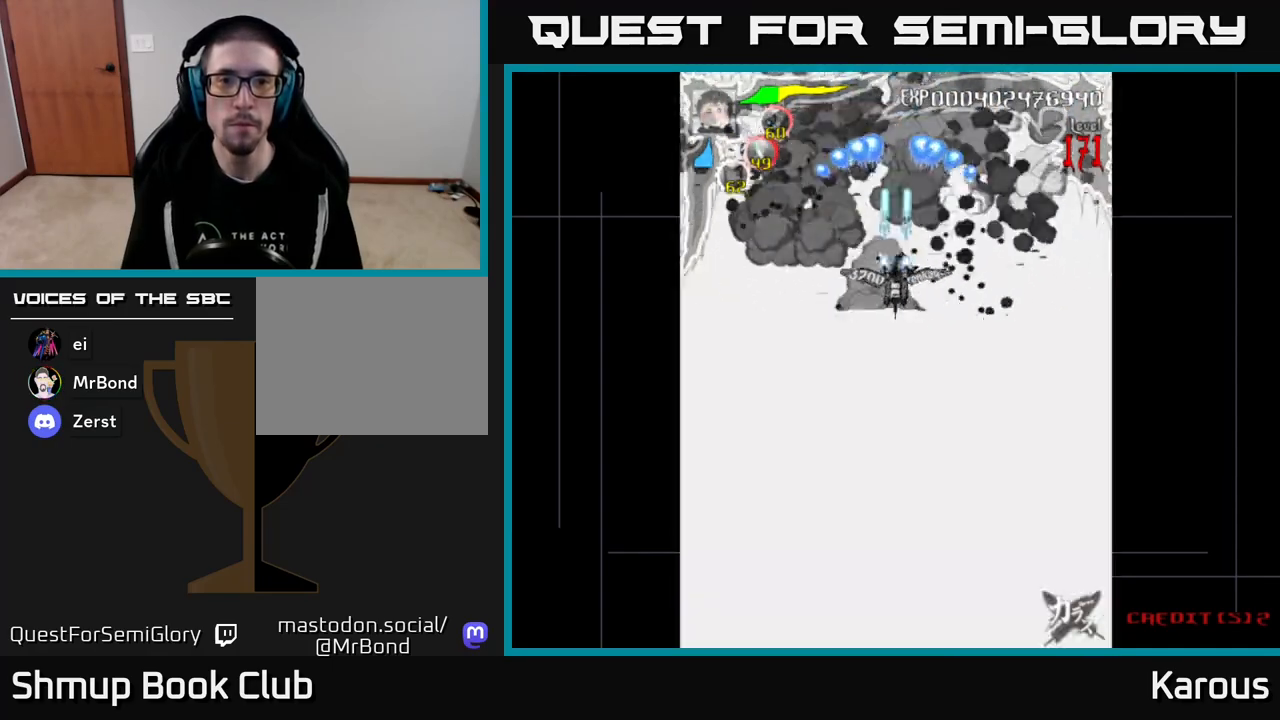
{"buttons": ["A"], "events": [[283, "DPAD_DOWN", "up"]]}
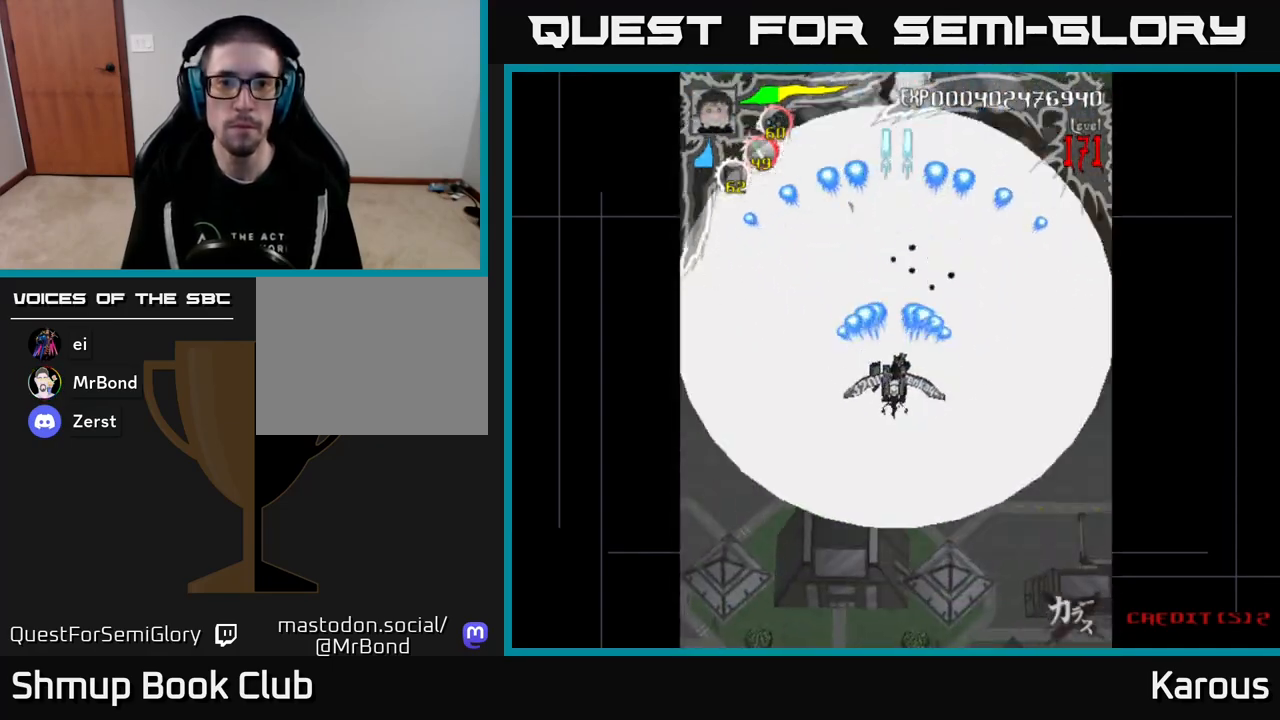
{"buttons": ["A"], "events": [[417, "DPAD_UP", "down"], [500, "DPAD_UP", "up"]]}